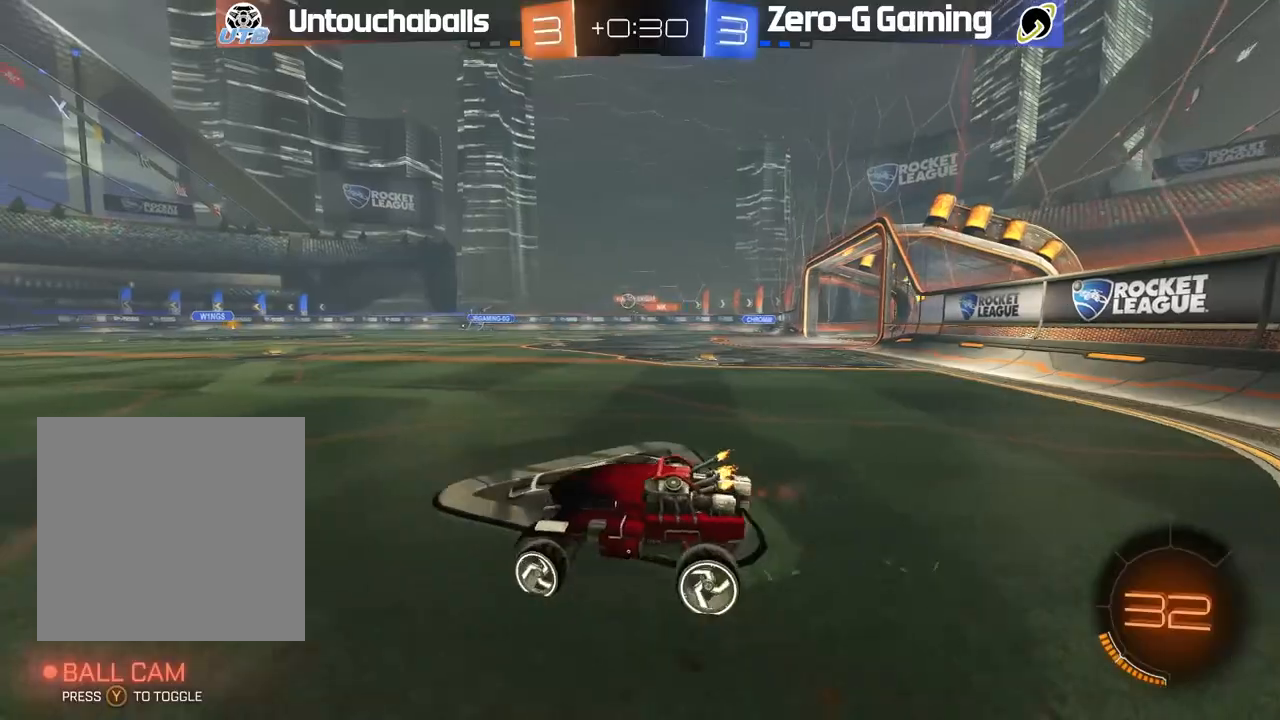
Gameplay with a controller (Xbox layout); each line is a JSON object with the inputs held at the frame after it (dt_ms = milliseconds from this image to that frame). "events" lists button and stick changes between this image and that frame as [ms after this image, input, new state], when the widget could be followed in between.
{"dt_ms": 500, "buttons": ["R2"], "left_stick": "center", "right_stick": "center", "events": [[133, "left_stick", "center"], [183, "left_stick", "left"], [317, "Y", "down"], [417, "Y", "up"], [483, "left_stick", "center"]]}
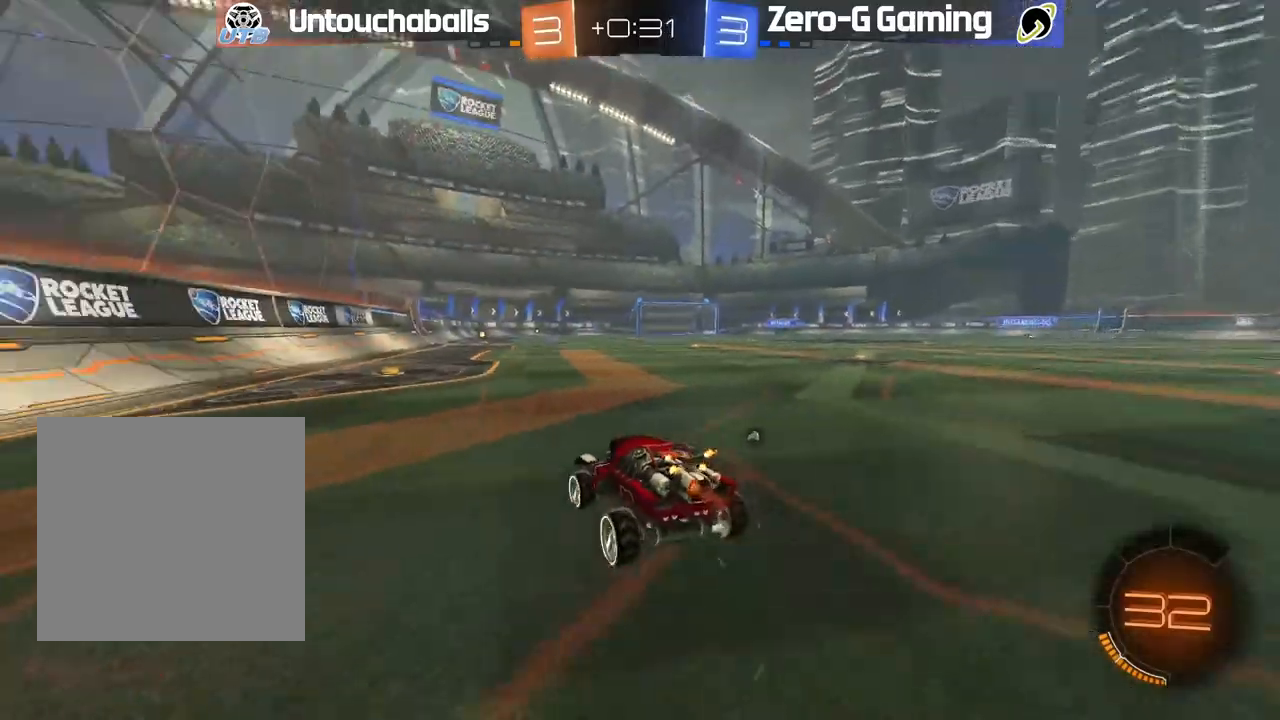
{"dt_ms": 1000, "buttons": ["R2"], "left_stick": "right", "right_stick": "center"}
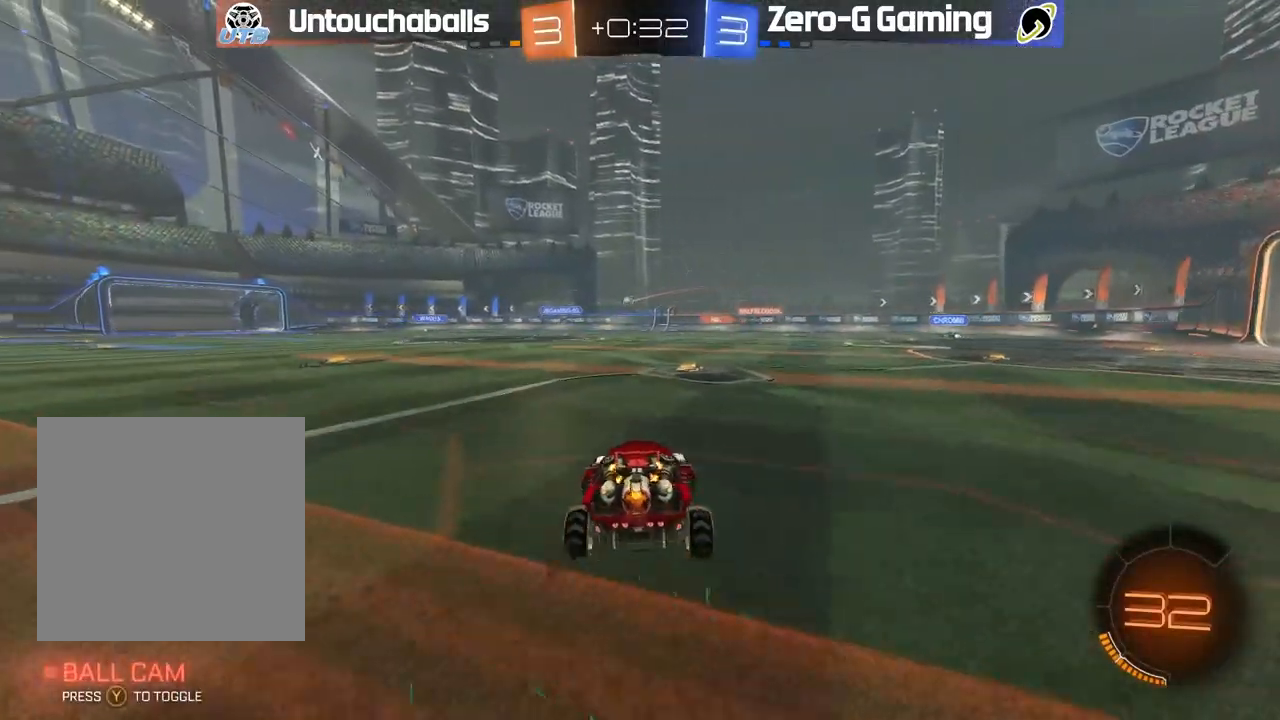
{"dt_ms": 1000, "buttons": ["R2"], "left_stick": "center", "right_stick": "center"}
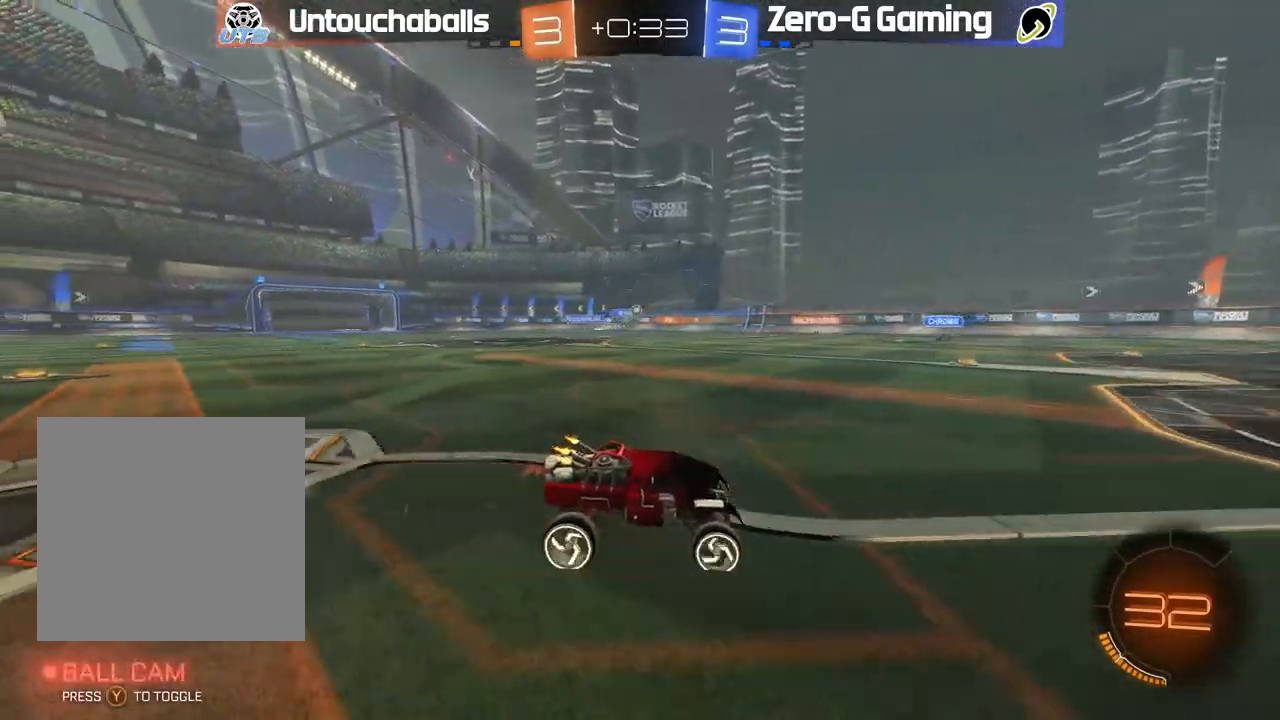
{"dt_ms": 1000, "buttons": ["R2"], "left_stick": "center", "right_stick": "center"}
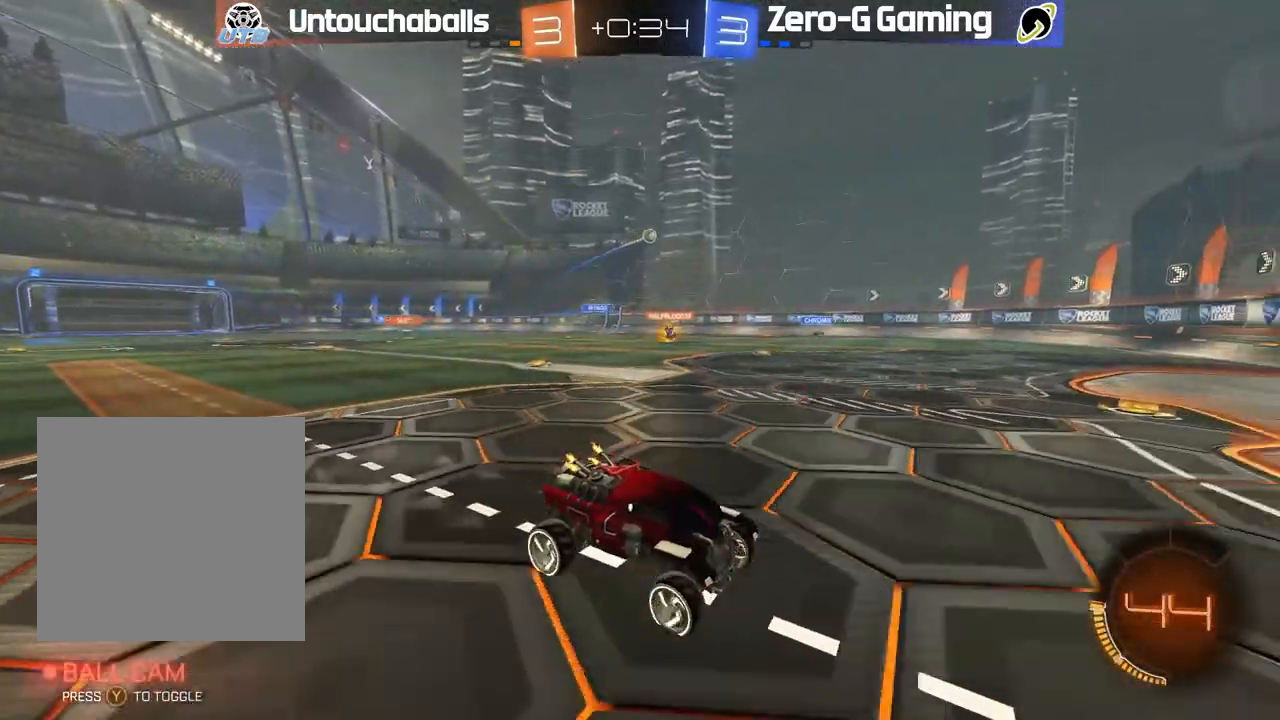
{"dt_ms": 500, "buttons": ["R2"], "left_stick": "right", "right_stick": "center", "events": [[33, "left_stick", "left"], [183, "left_stick", "center"], [483, "left_stick", "right"]]}
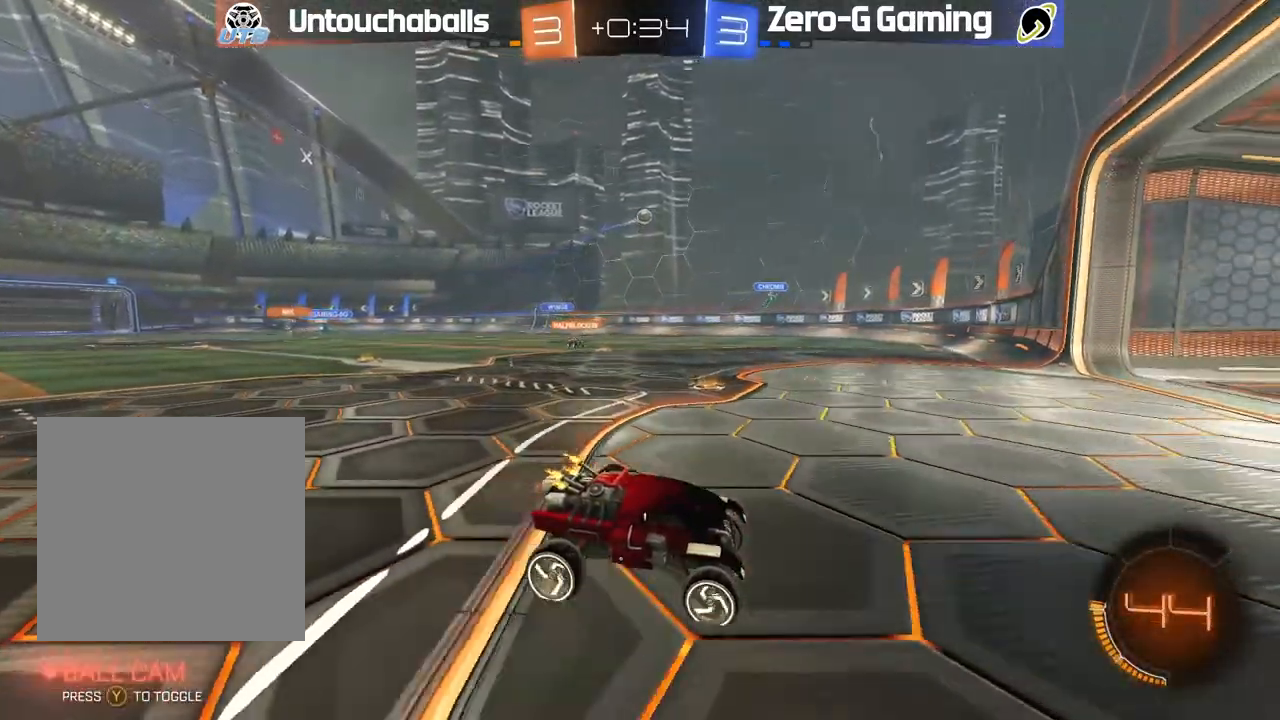
{"dt_ms": 500, "buttons": [], "left_stick": "left", "right_stick": "center", "events": [[50, "R2", "up"], [100, "left_stick", "center"], [183, "left_stick", "left"], [267, "L2", "down"], [417, "L2", "up"]]}
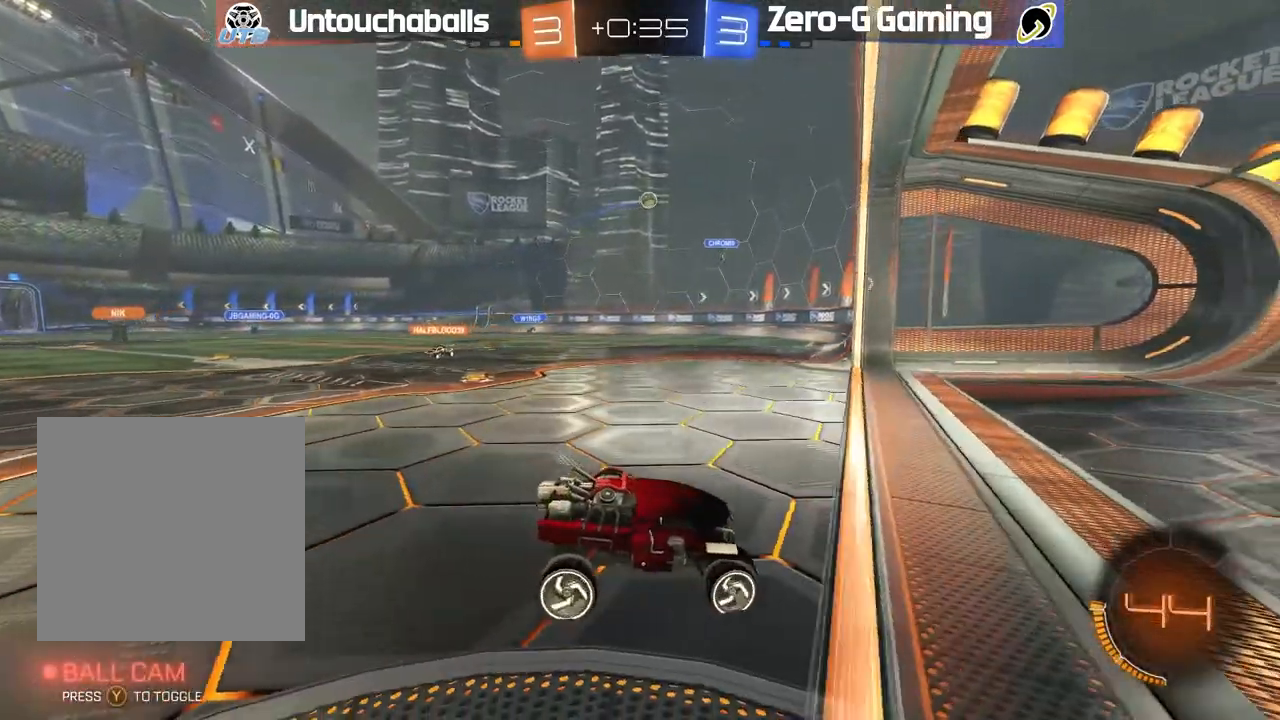
{"dt_ms": 500, "buttons": ["R2"], "left_stick": "left", "right_stick": "center", "events": [[17, "left_stick", "center"], [167, "left_stick", "left"], [283, "R2", "down"], [350, "left_stick", "center"], [417, "left_stick", "left"]]}
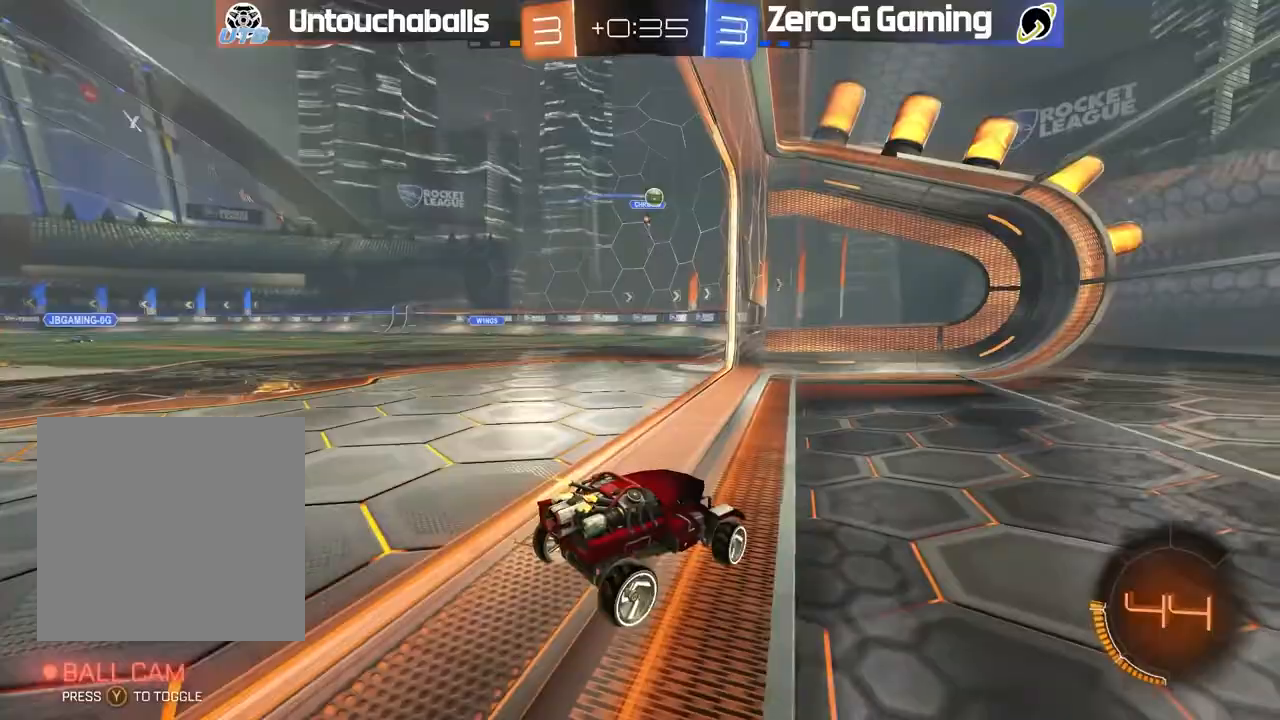
{"dt_ms": 500, "buttons": [], "left_stick": "left", "right_stick": "center", "events": [[333, "R2", "up"]]}
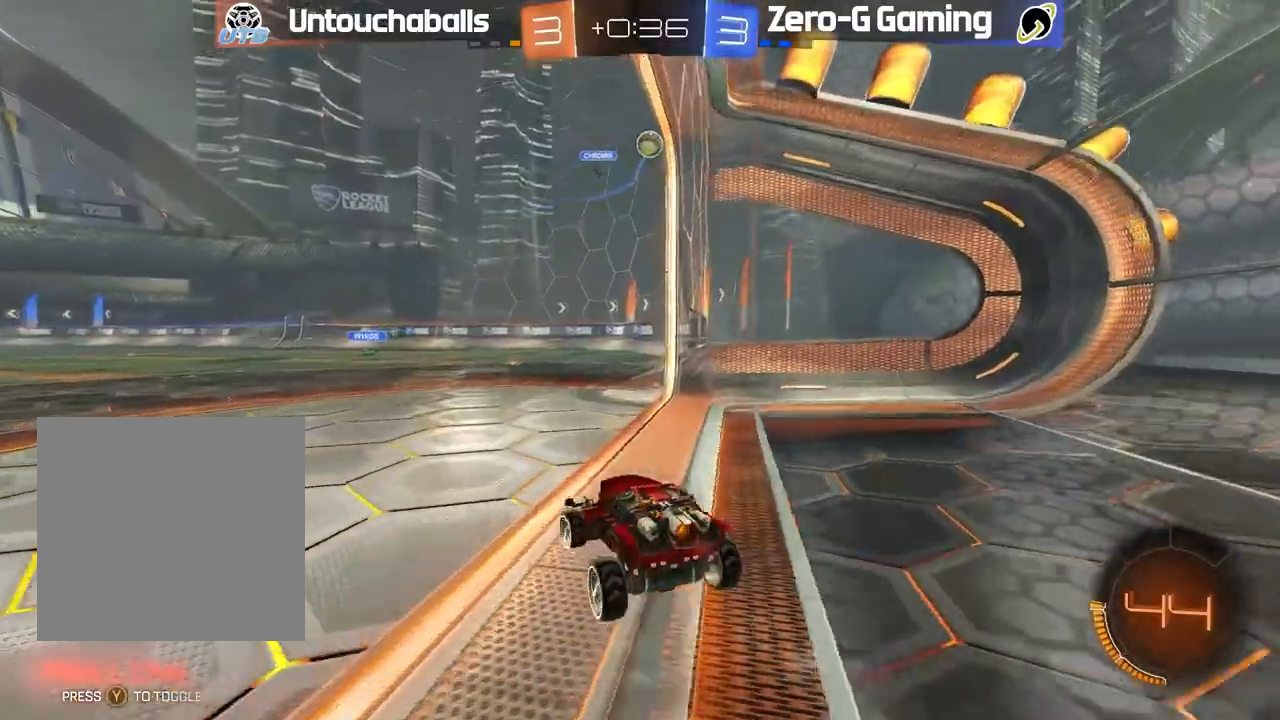
{"dt_ms": 500, "buttons": ["R2"], "left_stick": "left", "right_stick": "center", "events": [[50, "left_stick", "center"], [83, "L2", "down"], [300, "left_stick", "right"], [383, "left_stick", "center"], [400, "L2", "up"], [400, "R2", "down"], [433, "left_stick", "left"]]}
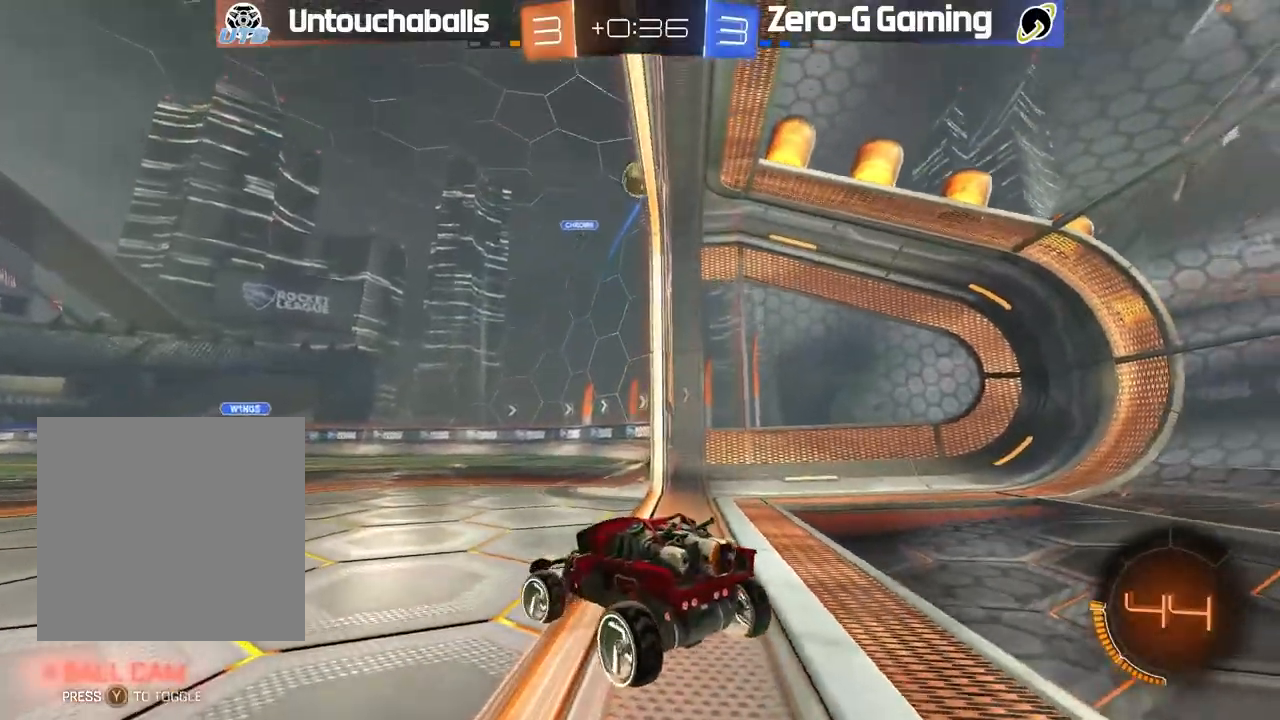
{"dt_ms": 500, "buttons": ["A", "R2"], "left_stick": "down", "right_stick": "center", "events": [[183, "L1", "down"], [300, "L1", "up"], [367, "R2", "up"], [467, "A", "down"], [467, "left_stick", "down"], [483, "R2", "down"]]}
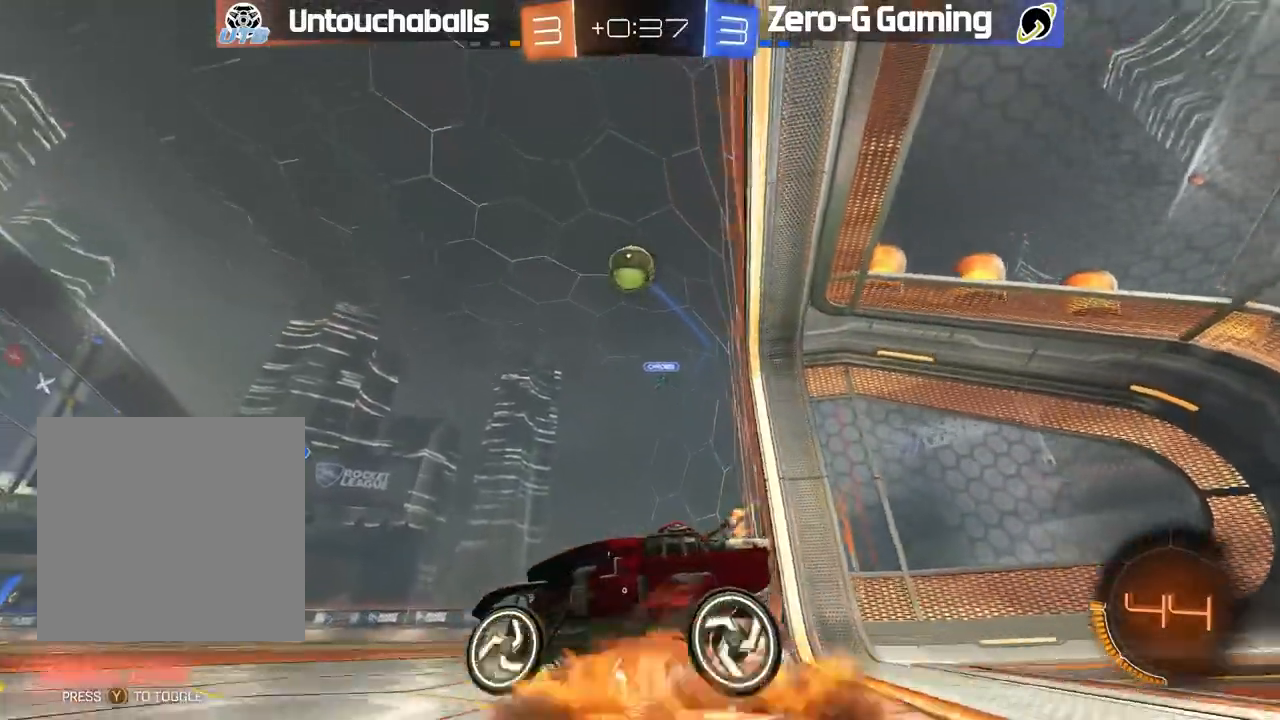
{"dt_ms": 500, "buttons": ["B", "L1", "R2"], "left_stick": "down-left", "right_stick": "center", "events": [[217, "A", "up"], [267, "A", "down"], [267, "B", "down"], [267, "left_stick", "center"], [350, "left_stick", "down-left"], [417, "A", "up"], [467, "L1", "down"]]}
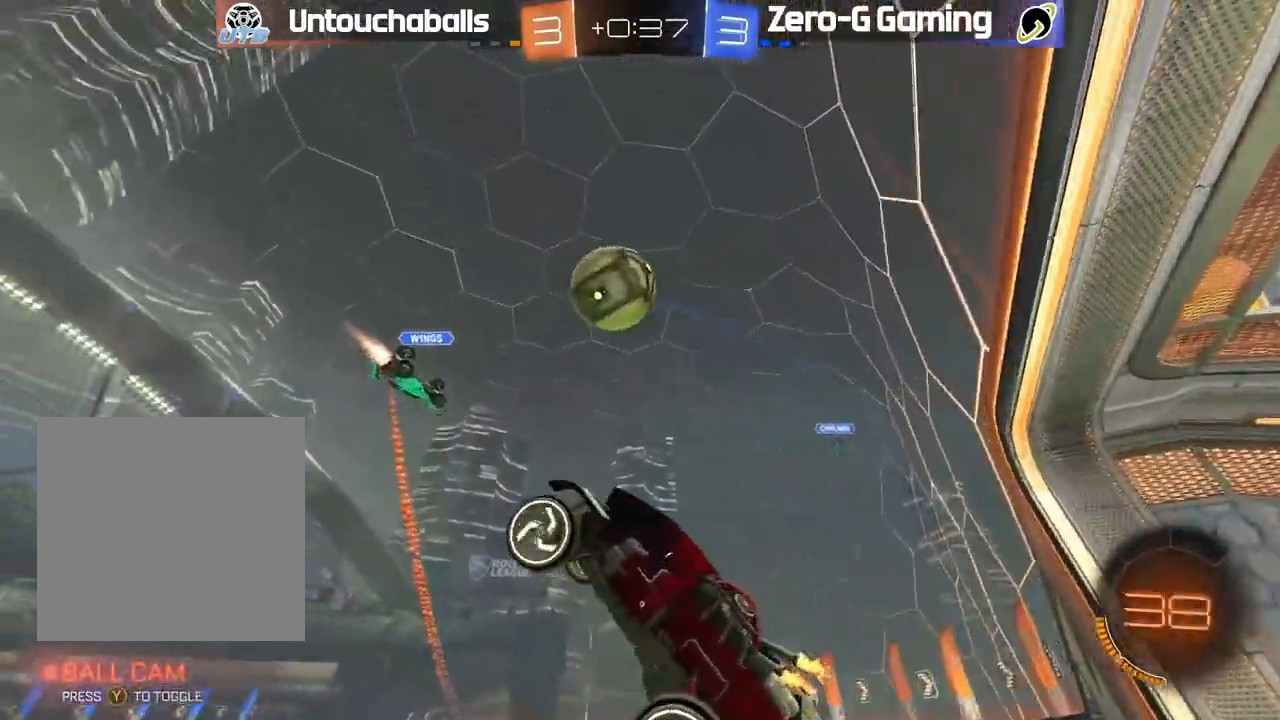
{"dt_ms": 500, "buttons": ["L1", "R2"], "left_stick": "left", "right_stick": "center", "events": [[33, "left_stick", "left"], [433, "B", "up"]]}
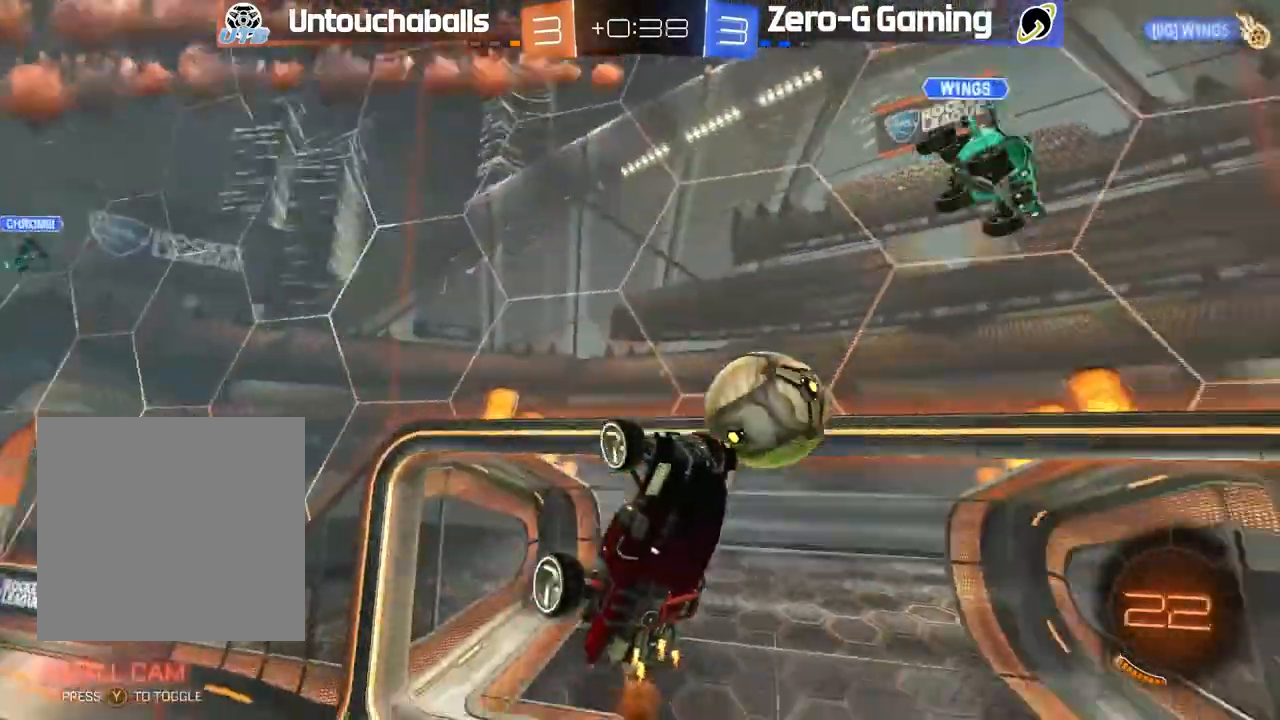
{"dt_ms": 500, "buttons": ["R2"], "left_stick": "center", "right_stick": "center", "events": [[433, "L1", "up"], [450, "left_stick", "center"]]}
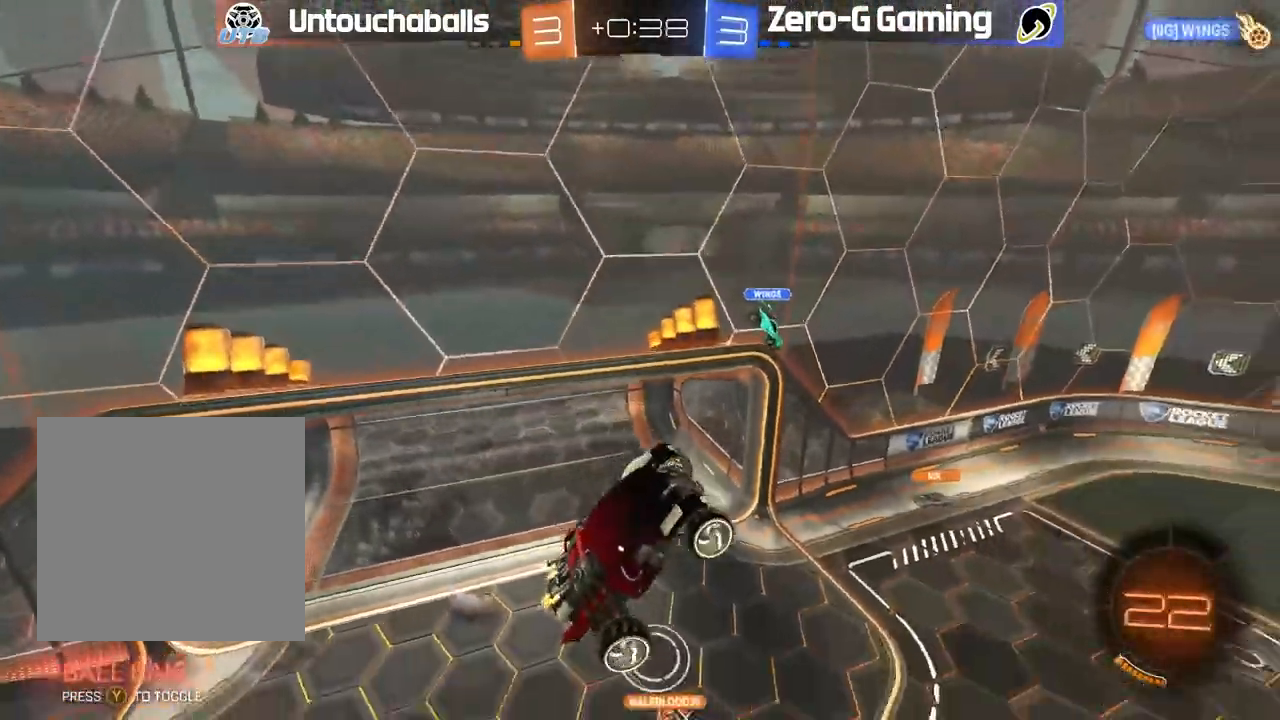
{"dt_ms": 500, "buttons": ["R2"], "left_stick": "center", "right_stick": "center", "events": [[17, "R2", "up"], [133, "R2", "down"], [183, "left_stick", "right"], [300, "left_stick", "center"]]}
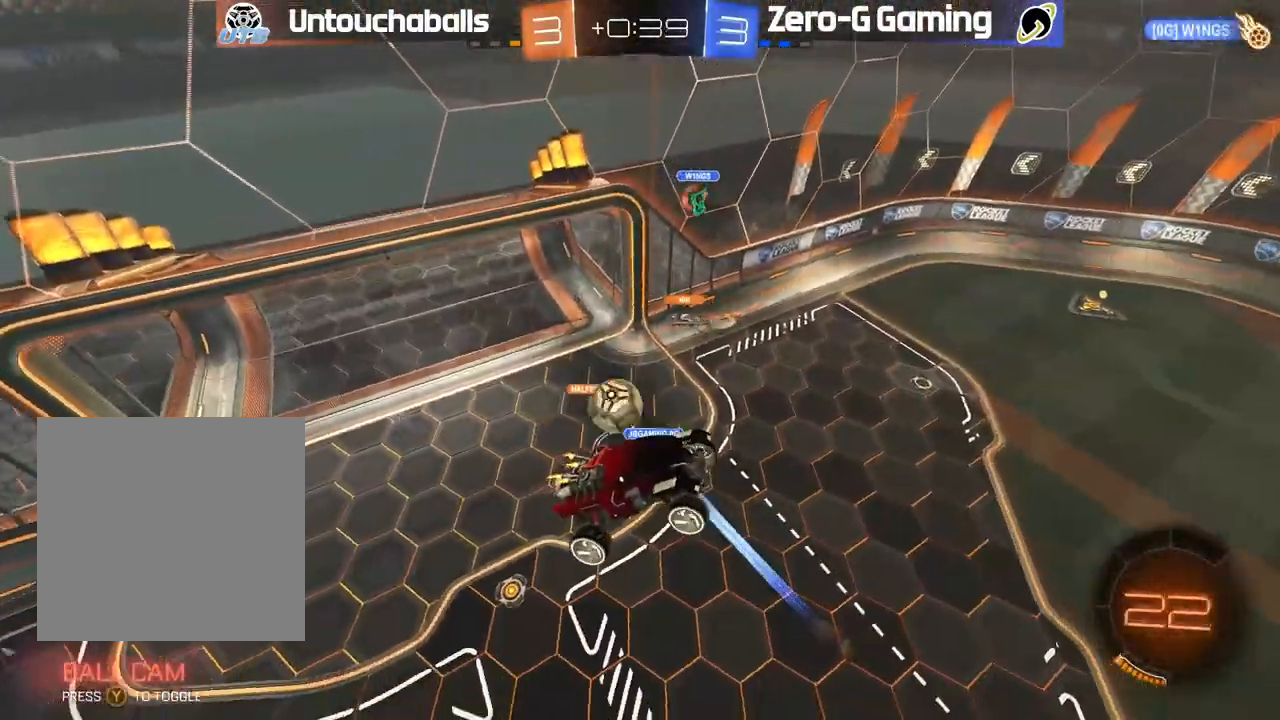
{"dt_ms": 500, "buttons": ["R2"], "left_stick": "center", "right_stick": "center", "events": []}
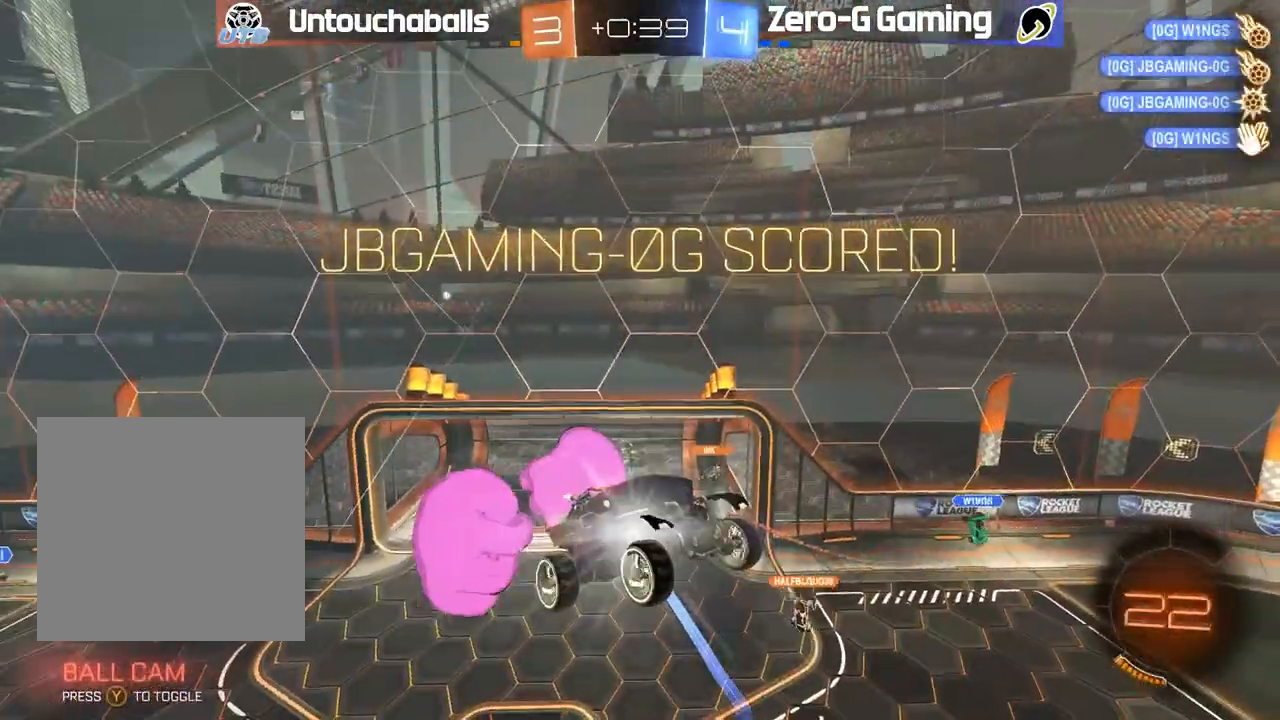
{"dt_ms": 500, "buttons": ["R2"], "left_stick": "center", "right_stick": "center", "events": [[117, "R2", "up"], [450, "R2", "down"]]}
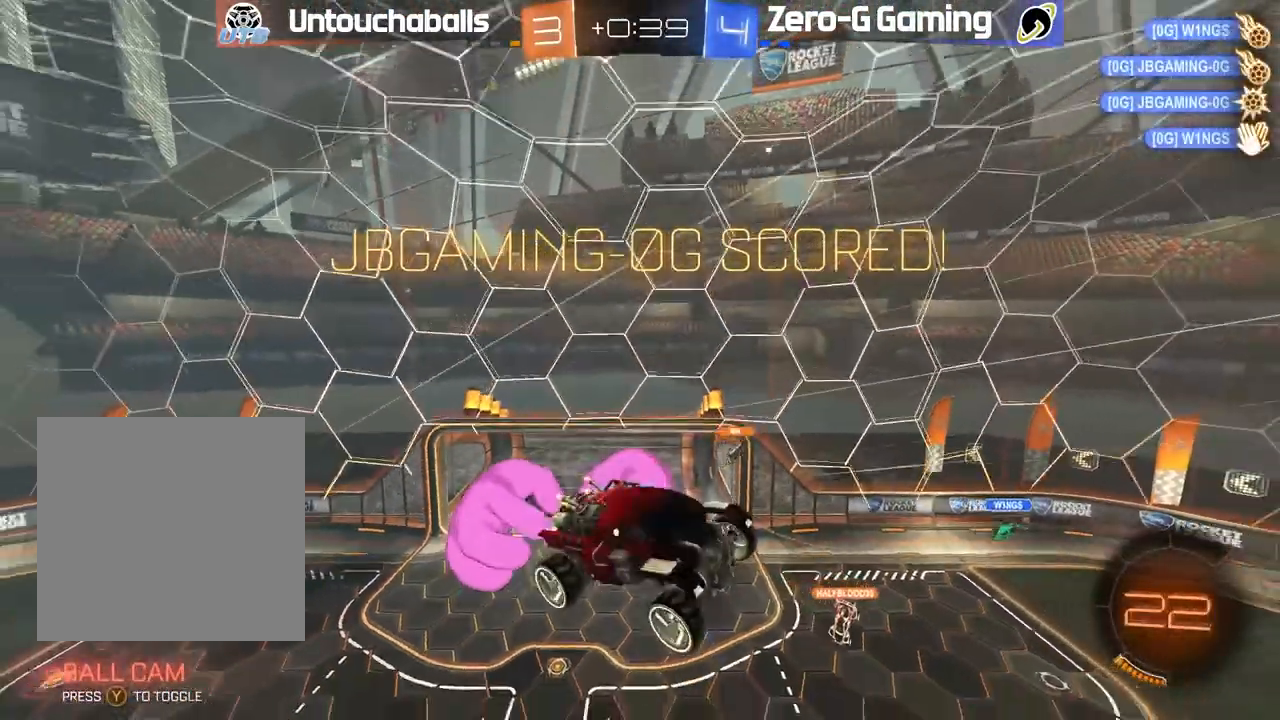
{"dt_ms": 500, "buttons": ["B", "L1", "R2"], "left_stick": "left", "right_stick": "center", "events": [[100, "left_stick", "up-right"], [183, "B", "down"], [183, "left_stick", "up-left"], [267, "L1", "down"], [400, "left_stick", "left"]]}
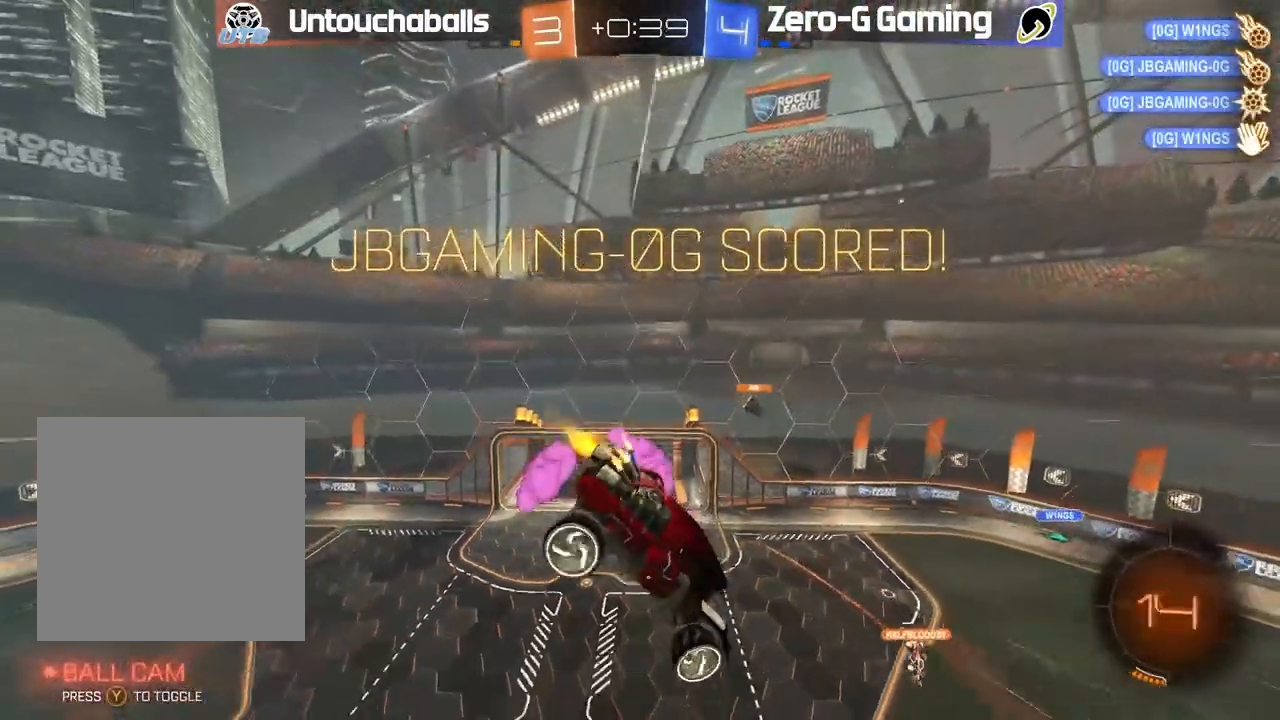
{"dt_ms": 500, "buttons": ["B", "L1", "R2"], "left_stick": "down-left", "right_stick": "center", "events": [[417, "left_stick", "down-left"]]}
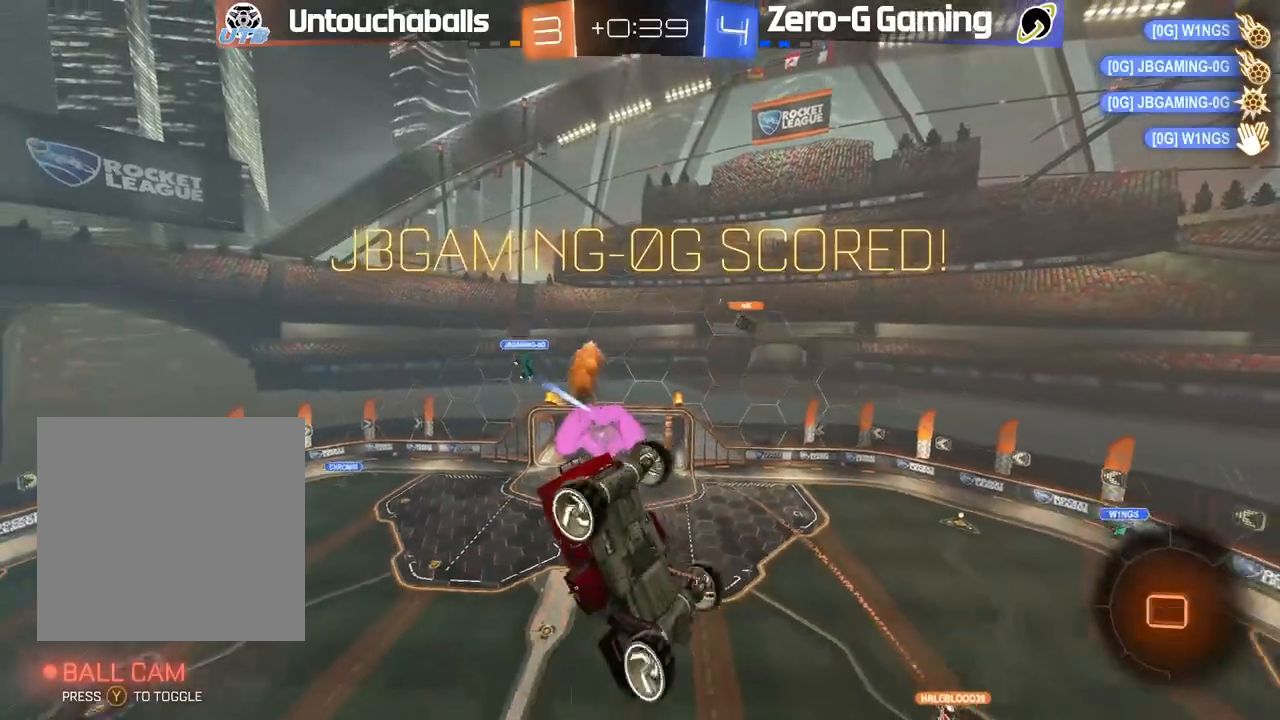
{"dt_ms": 500, "buttons": [], "left_stick": "center", "right_stick": "center", "events": [[17, "B", "up"], [117, "R2", "up"], [317, "B", "down"], [367, "L1", "up"], [383, "R2", "down"], [400, "left_stick", "center"], [450, "B", "up"], [467, "R2", "up"]]}
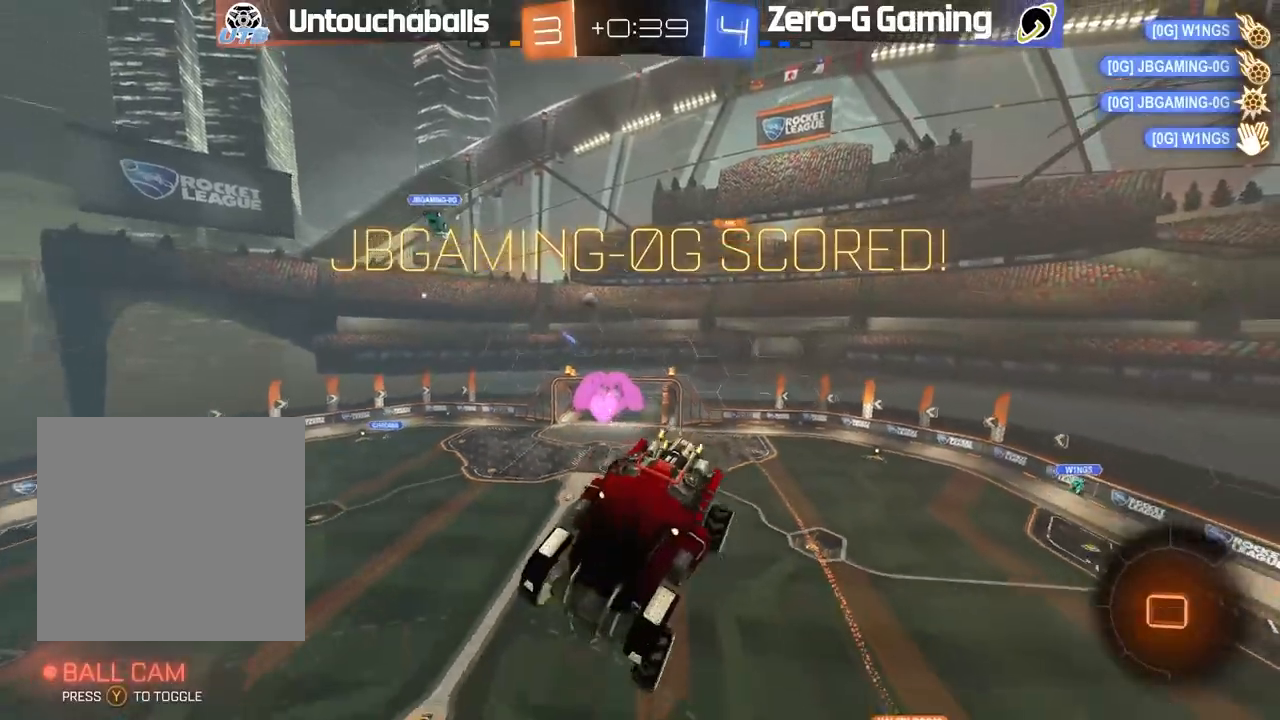
{"dt_ms": 500, "buttons": ["L1"], "left_stick": "right", "right_stick": "center", "events": [[300, "left_stick", "down-left"], [417, "left_stick", "center"], [467, "L1", "down"], [483, "left_stick", "right"]]}
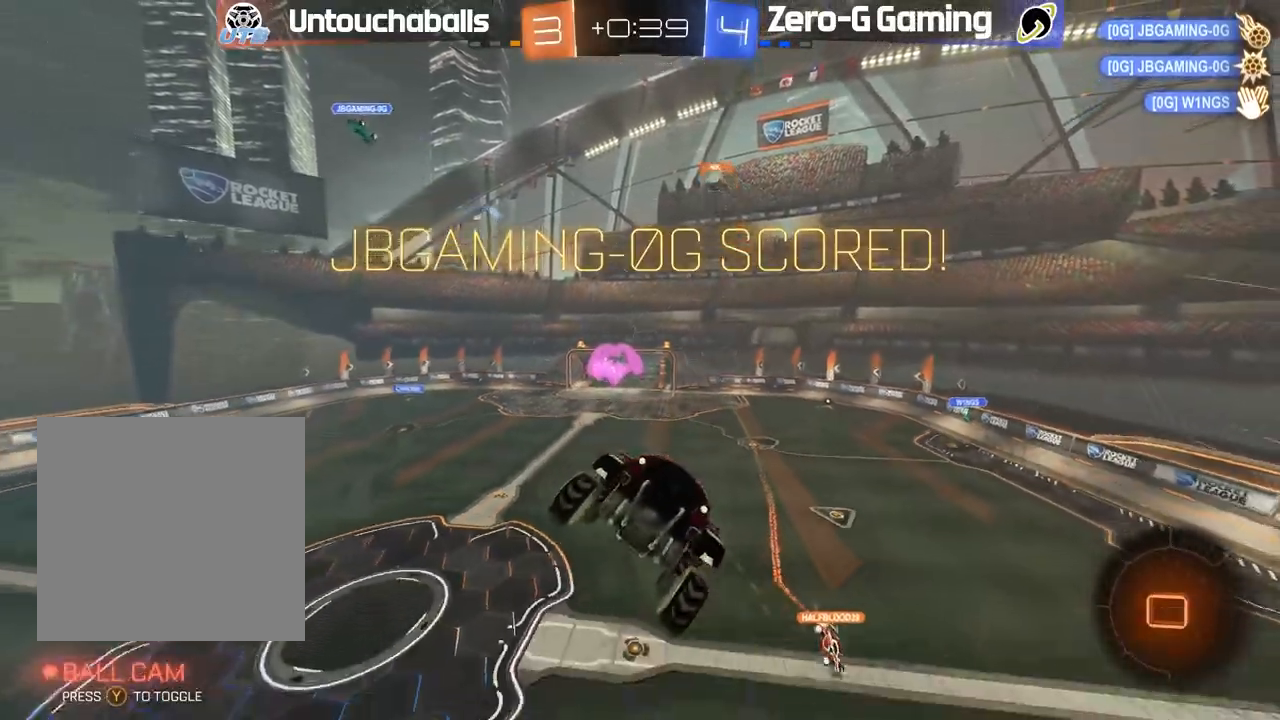
{"dt_ms": 500, "buttons": [], "left_stick": "center", "right_stick": "center", "events": [[67, "L1", "up"], [100, "left_stick", "center"]]}
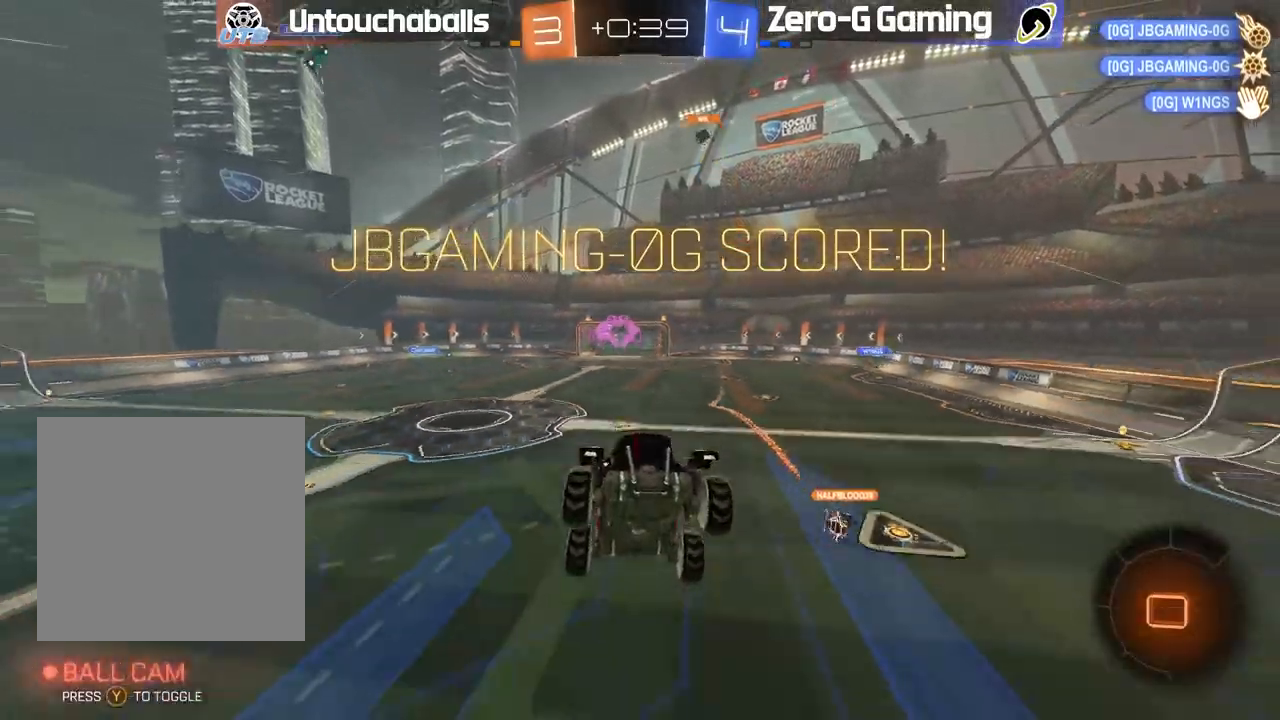
{"dt_ms": 500, "buttons": [], "left_stick": "center", "right_stick": "center", "events": []}
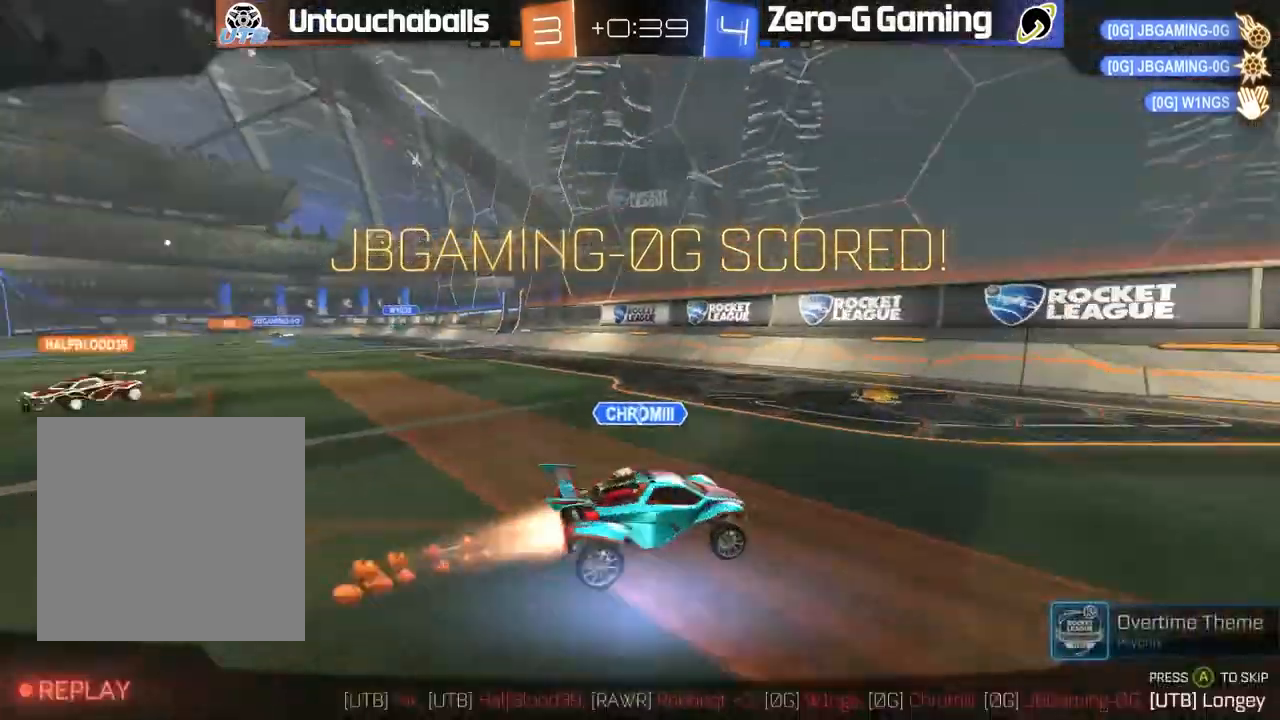
{"dt_ms": 500, "buttons": [], "left_stick": "center", "right_stick": "center", "events": []}
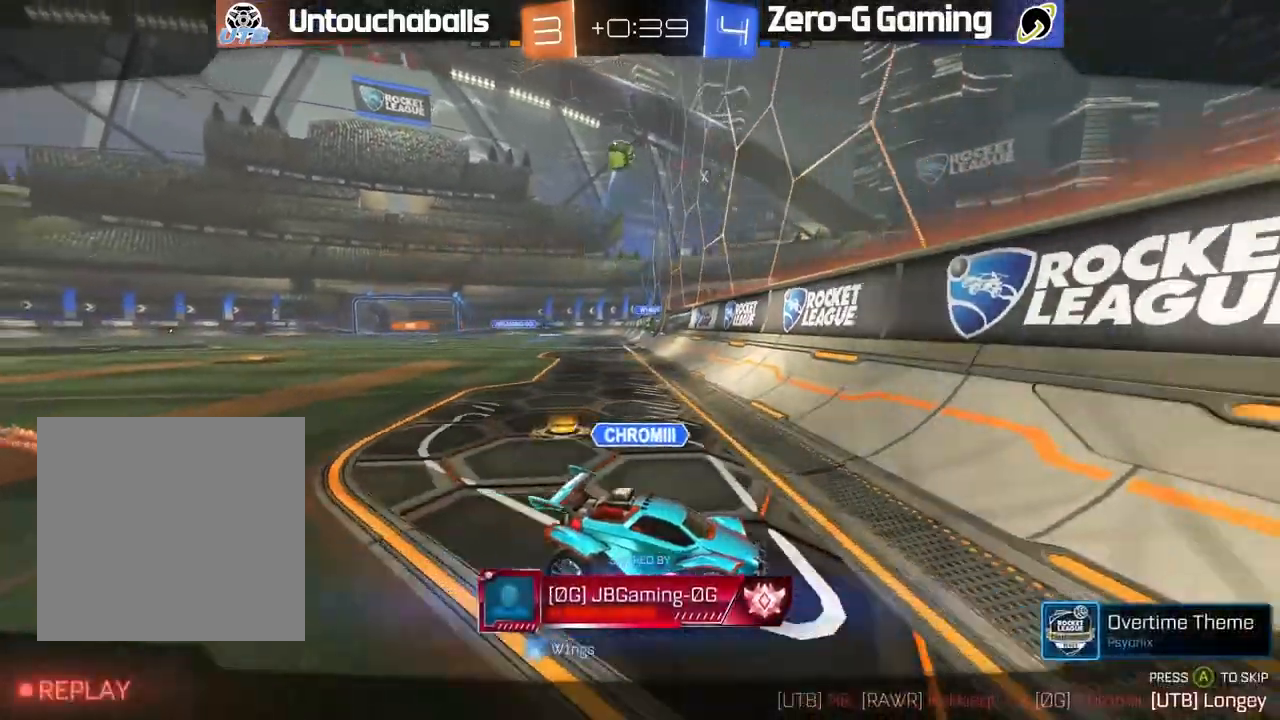
{"dt_ms": 500, "buttons": [], "left_stick": "center", "right_stick": "center", "events": [[333, "A", "down"], [450, "A", "up"]]}
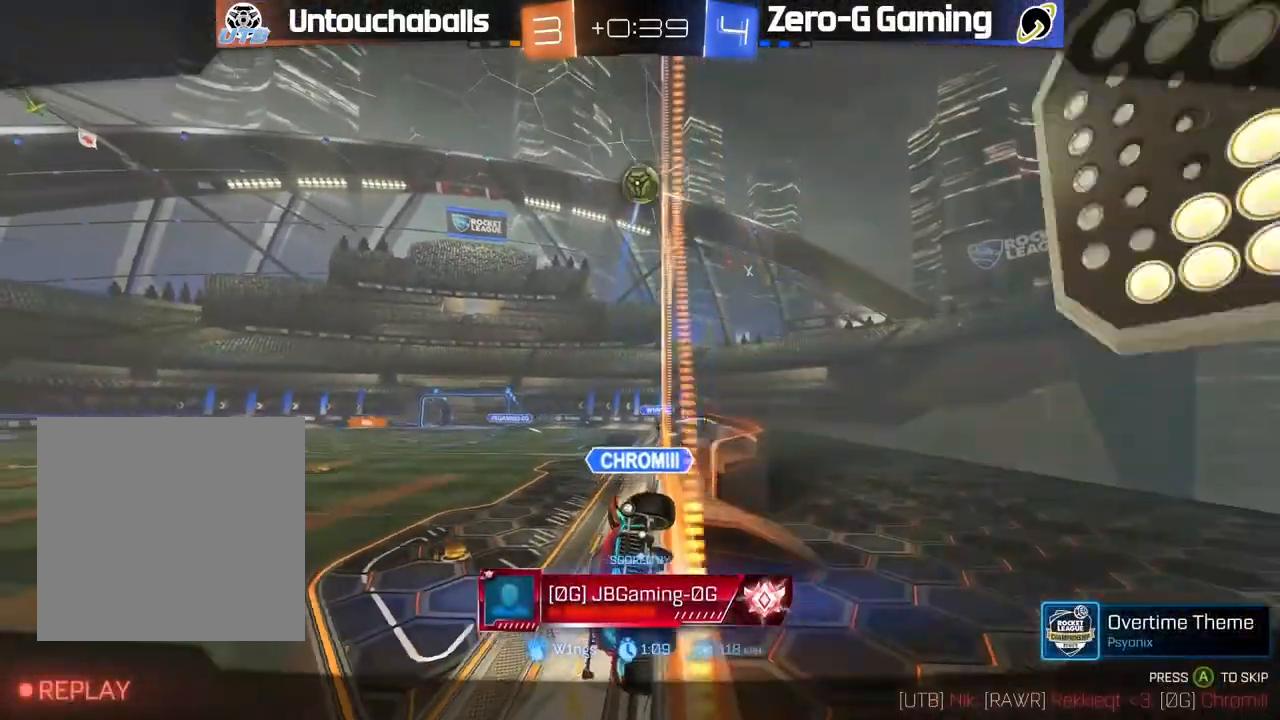
{"dt_ms": 500, "buttons": [], "left_stick": "center", "right_stick": "center", "events": [[33, "A", "down"], [133, "A", "up"]]}
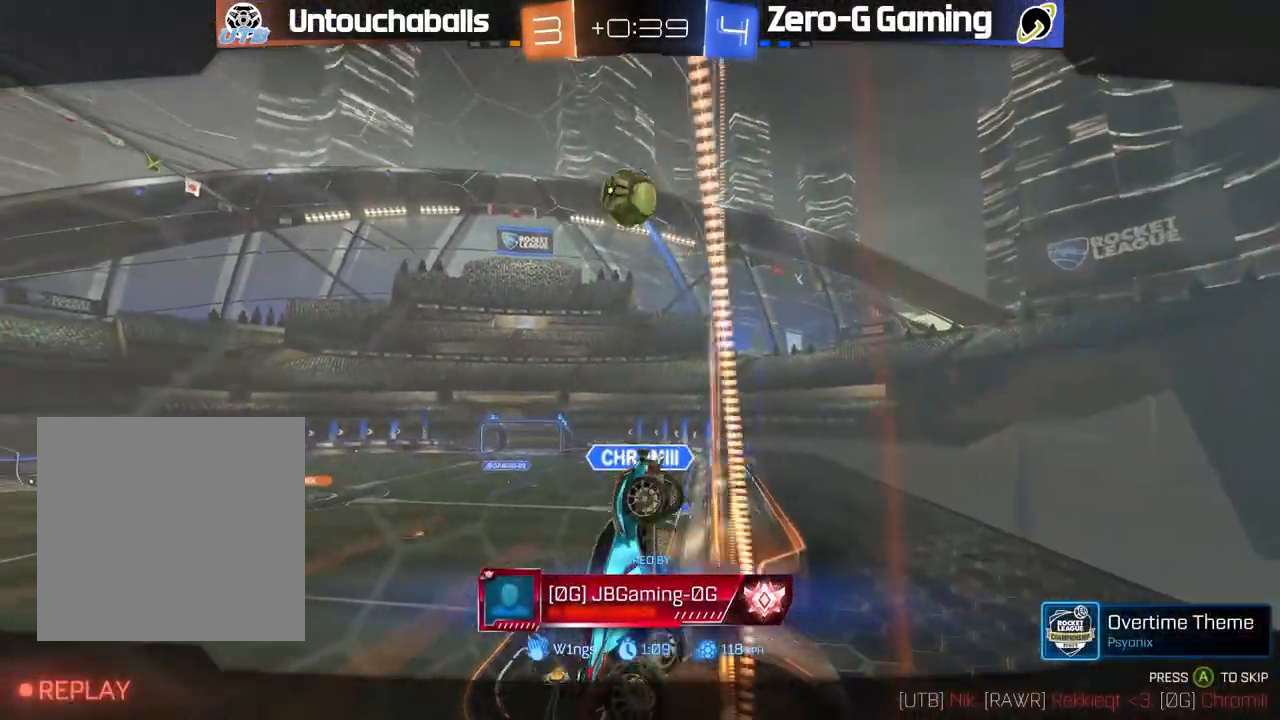
{"dt_ms": 500, "buttons": [], "left_stick": "center", "right_stick": "center", "events": []}
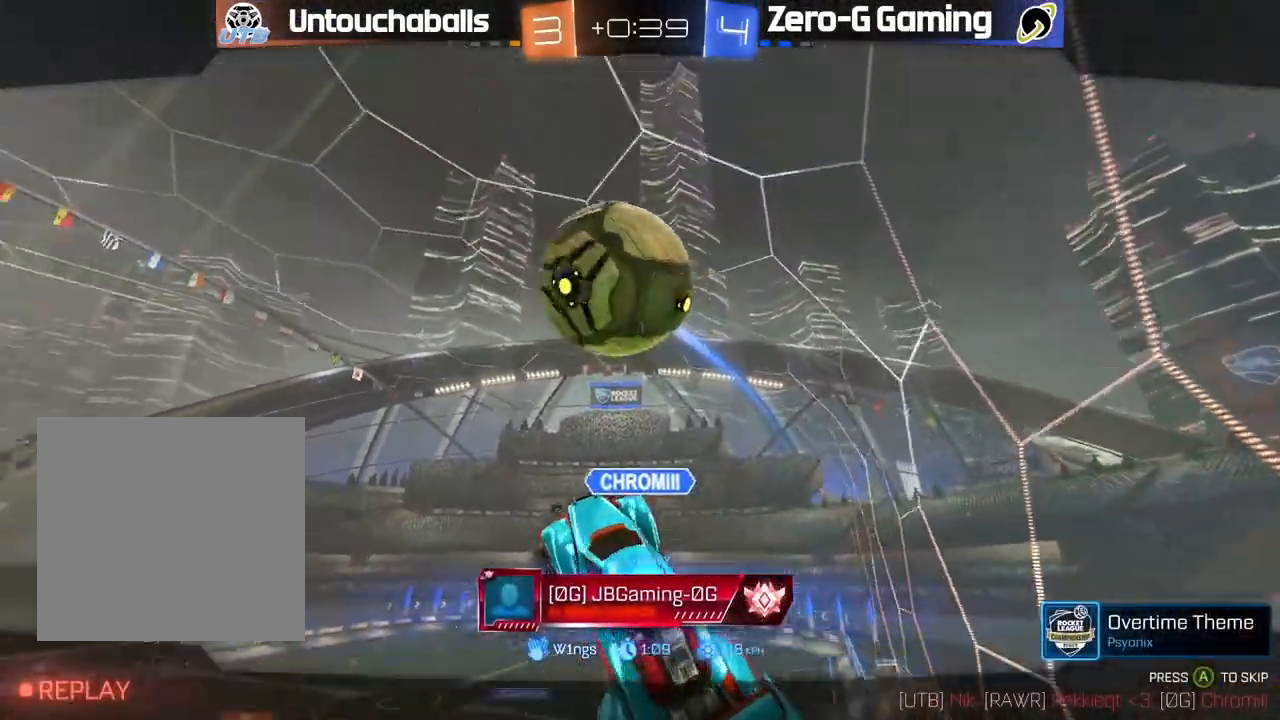
{"dt_ms": 500, "buttons": [], "left_stick": "center", "right_stick": "center", "events": []}
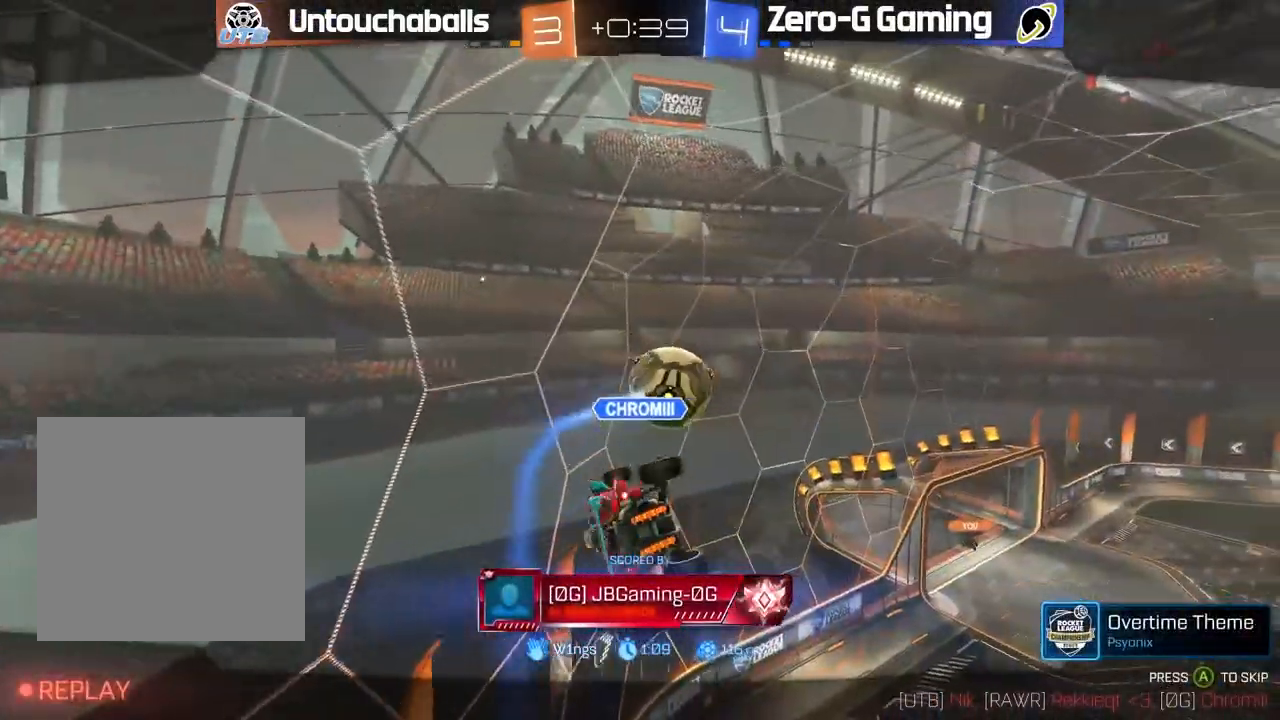
{"dt_ms": 500, "buttons": [], "left_stick": "center", "right_stick": "center", "events": []}